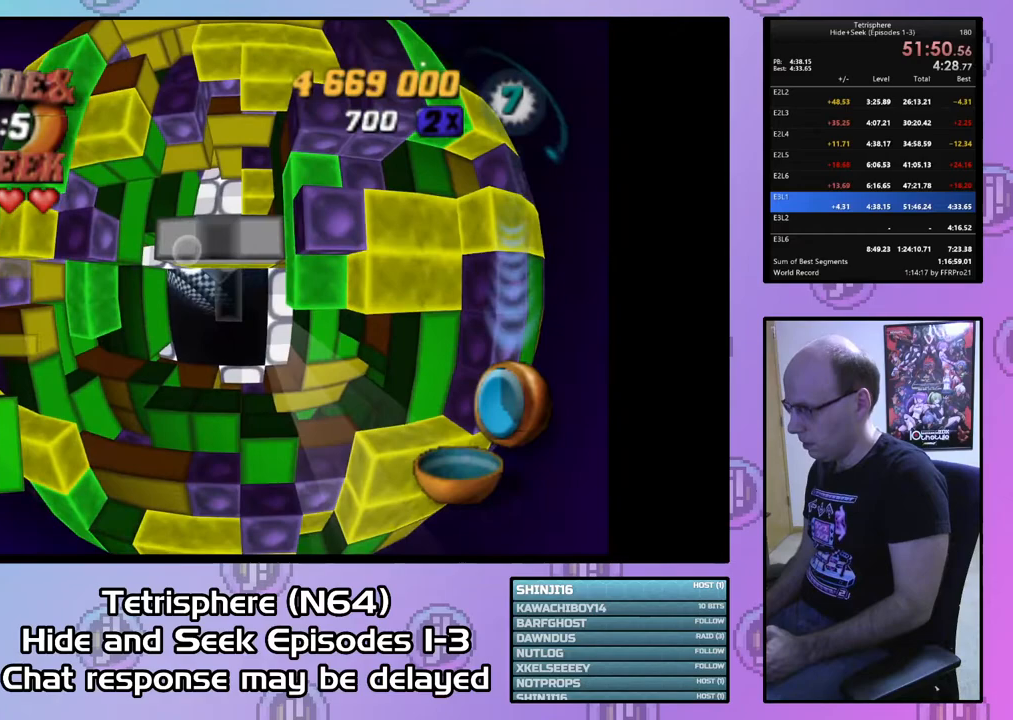
Gameplay with a controller (PlayStation layout); each line is a JSON object with the inputs held at the frame after it. "events" lists button and stick changes between this image and that frame as [ms after this image, input, new state], when the widget could be followed in between. Not read: left_stick.
{"buttons": ["DPAD_RIGHT"], "right_stick": "center", "events": [[67, "DPAD_RIGHT", "down"], [133, "DPAD_RIGHT", "up"], [233, "DPAD_RIGHT", "down"], [367, "DPAD_RIGHT", "up"], [433, "DPAD_RIGHT", "down"]]}
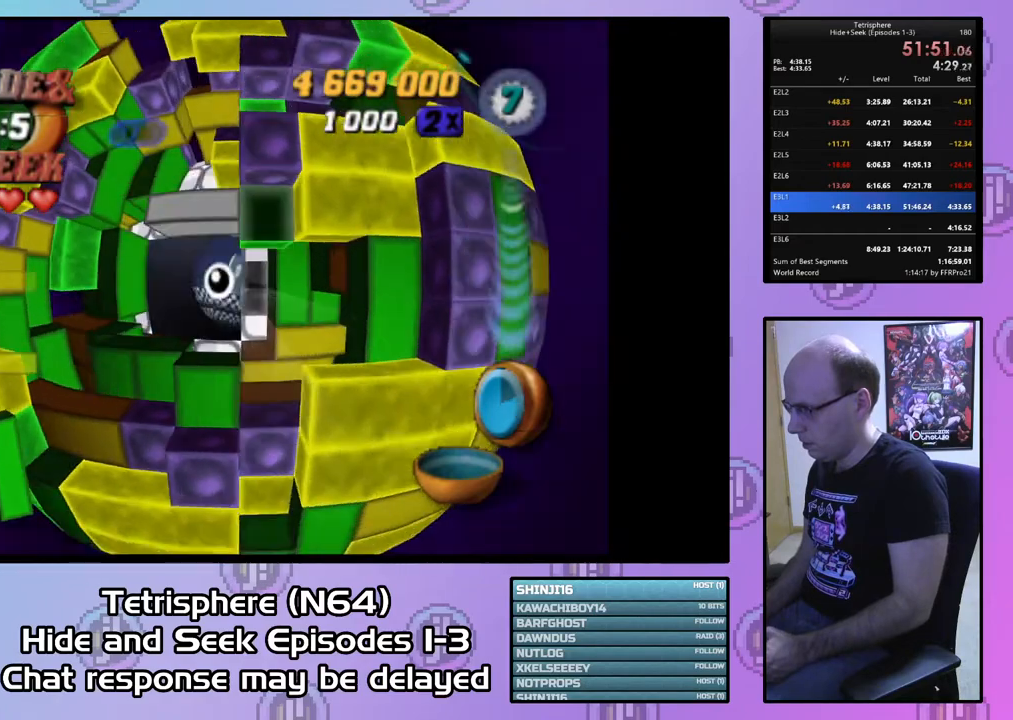
{"buttons": ["DPAD_RIGHT"], "right_stick": "center", "events": [[67, "DPAD_RIGHT", "up"], [400, "DPAD_RIGHT", "down"]]}
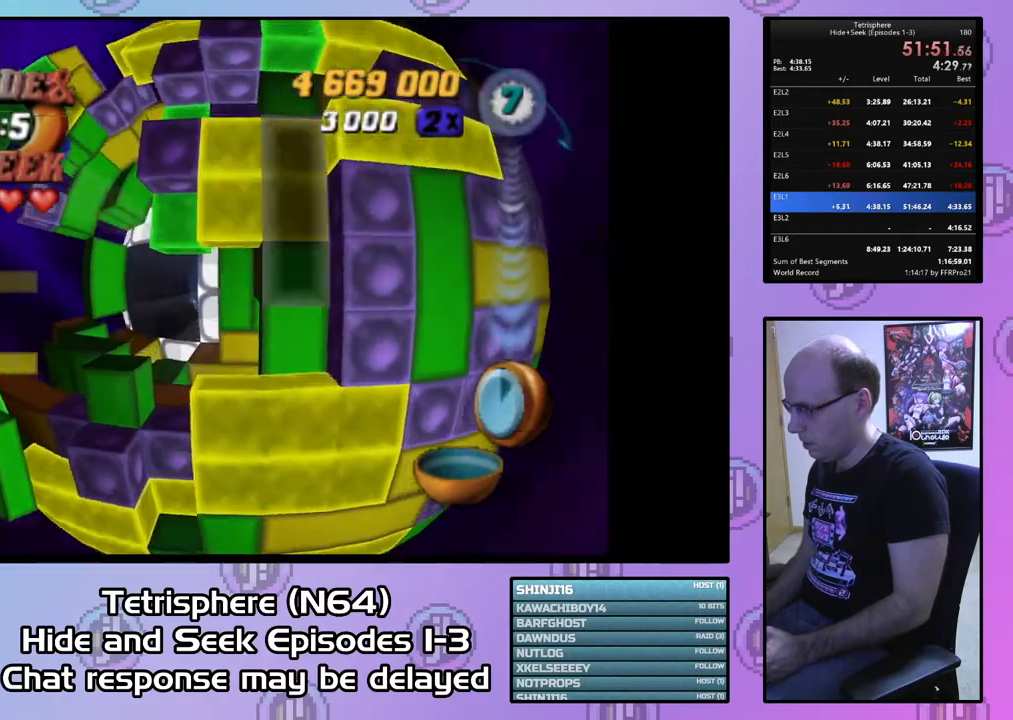
{"buttons": ["DPAD_LEFT"], "right_stick": "center", "events": [[33, "DPAD_RIGHT", "up"], [300, "DPAD_LEFT", "down"], [400, "DPAD_LEFT", "up"], [433, "DPAD_LEFT", "down"]]}
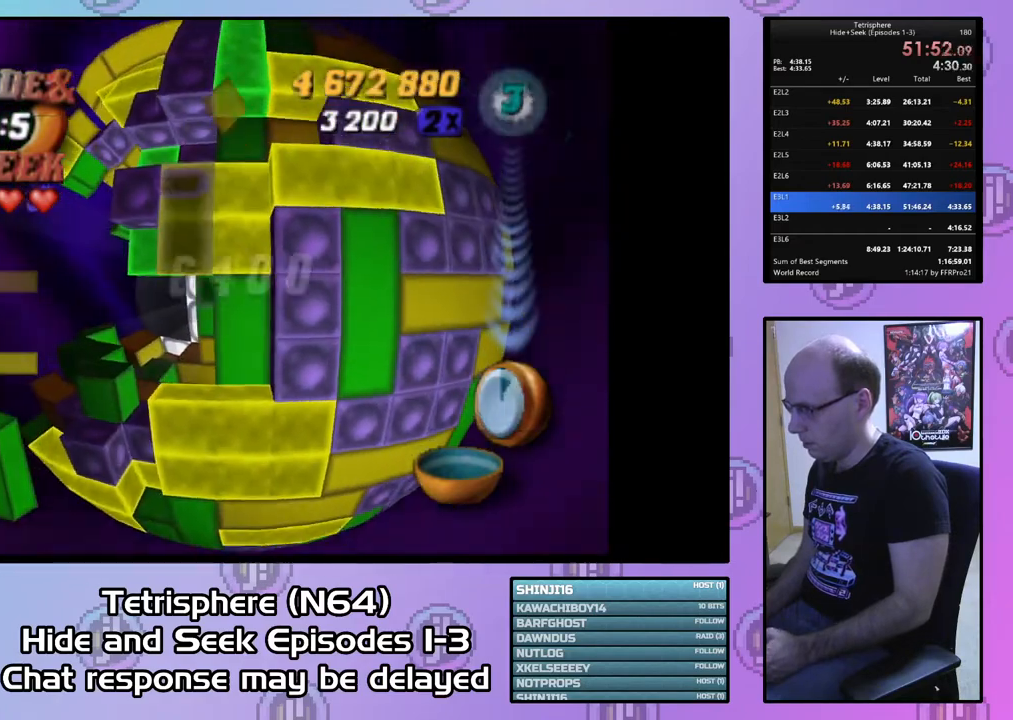
{"buttons": ["SQUARE"], "right_stick": "center", "events": [[33, "DPAD_LEFT", "up"], [133, "DPAD_UP", "down"], [233, "DPAD_UP", "up"], [300, "SQUARE", "down"], [433, "DPAD_DOWN", "down"], [467, "DPAD_DOWN", "up"]]}
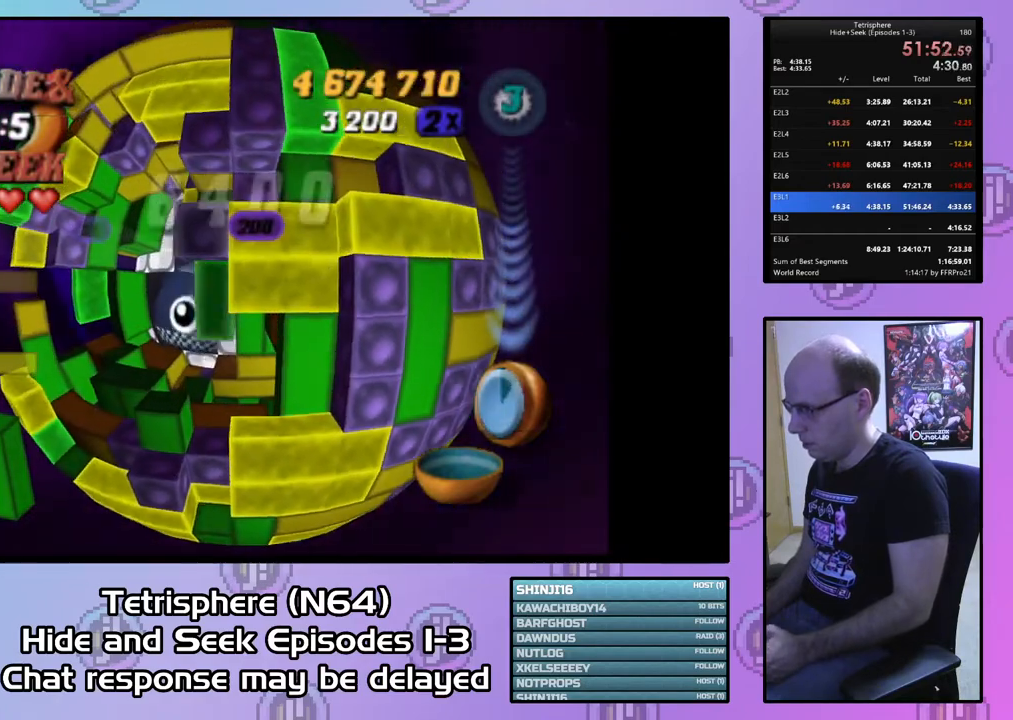
{"buttons": ["SQUARE"], "right_stick": "center", "events": [[33, "DPAD_LEFT", "down"], [133, "DPAD_LEFT", "up"], [233, "DPAD_DOWN", "down"], [300, "DPAD_DOWN", "up"]]}
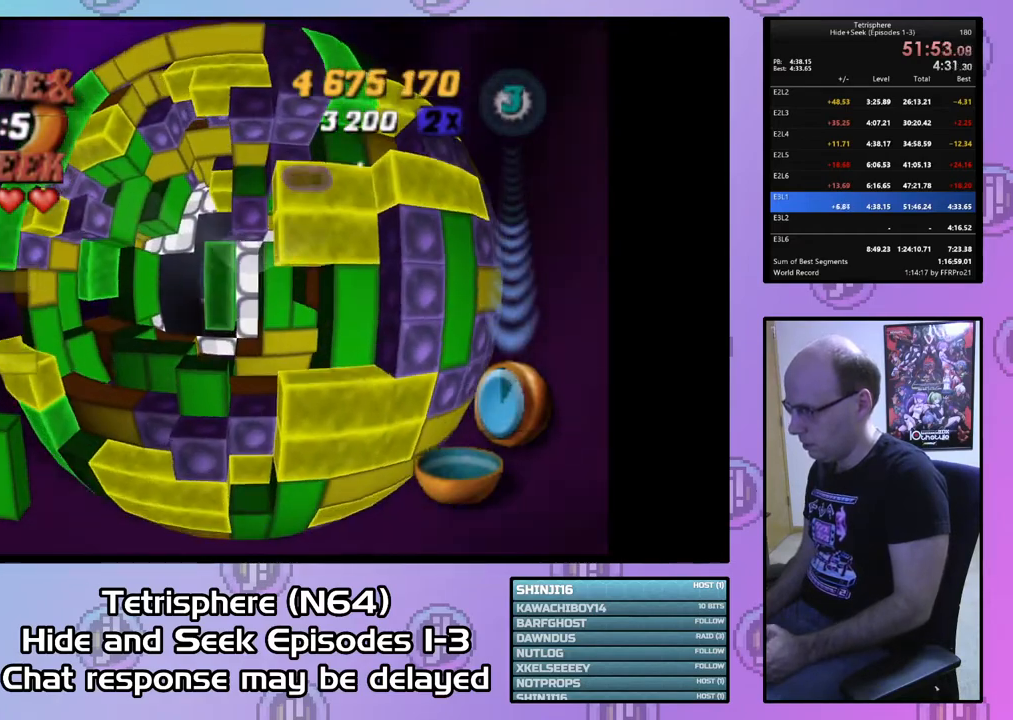
{"buttons": ["SQUARE"], "right_stick": "center", "events": [[100, "DPAD_DOWN", "down"], [167, "DPAD_DOWN", "up"], [267, "DPAD_RIGHT", "down"], [400, "DPAD_RIGHT", "up"]]}
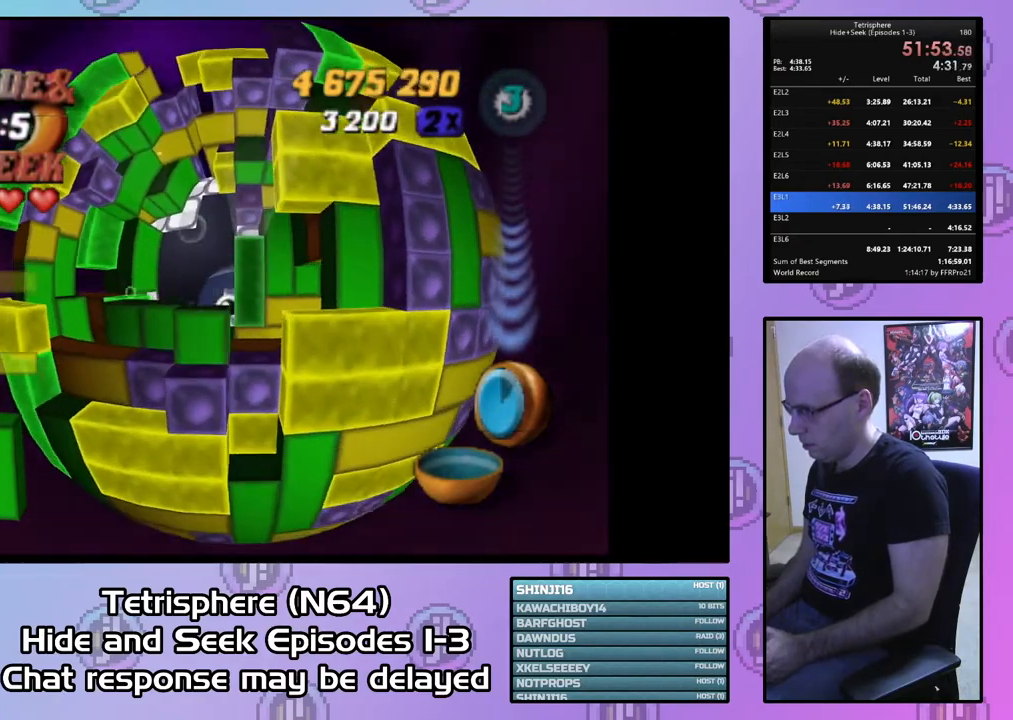
{"buttons": ["CIRCLE"], "right_stick": "center", "events": [[33, "DPAD_UP", "down"], [100, "DPAD_UP", "up"], [333, "SQUARE", "up"], [433, "CIRCLE", "down"]]}
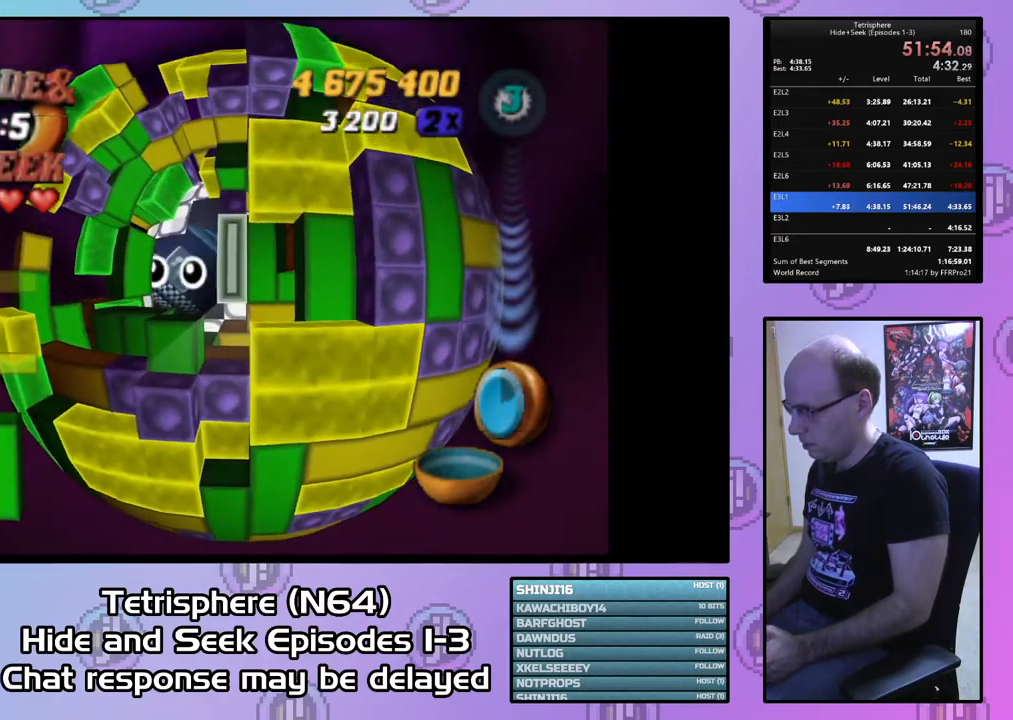
{"buttons": [], "right_stick": "center", "events": [[33, "CIRCLE", "up"], [33, "DPAD_LEFT", "down"], [233, "DPAD_UP", "down"], [467, "DPAD_LEFT", "up"], [500, "DPAD_UP", "up"]]}
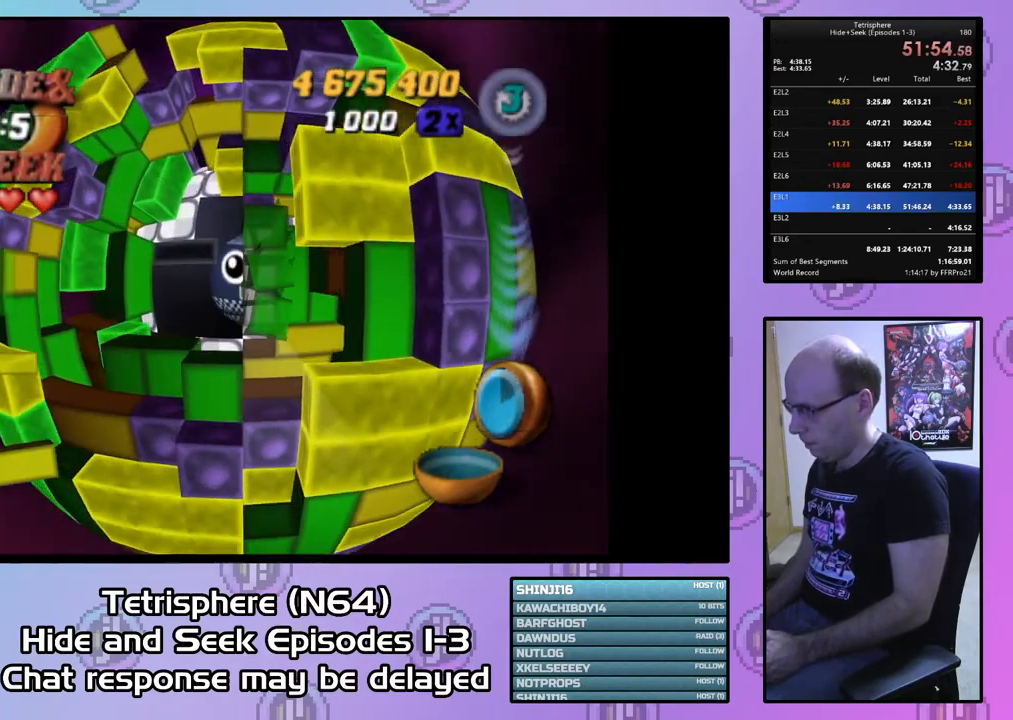
{"buttons": ["DPAD_RIGHT"], "right_stick": "center", "events": [[100, "DPAD_RIGHT", "down"], [100, "DPAD_UP", "down"], [167, "DPAD_RIGHT", "up"], [167, "DPAD_UP", "up"], [333, "DPAD_RIGHT", "down"], [467, "DPAD_RIGHT", "up"], [500, "DPAD_RIGHT", "down"]]}
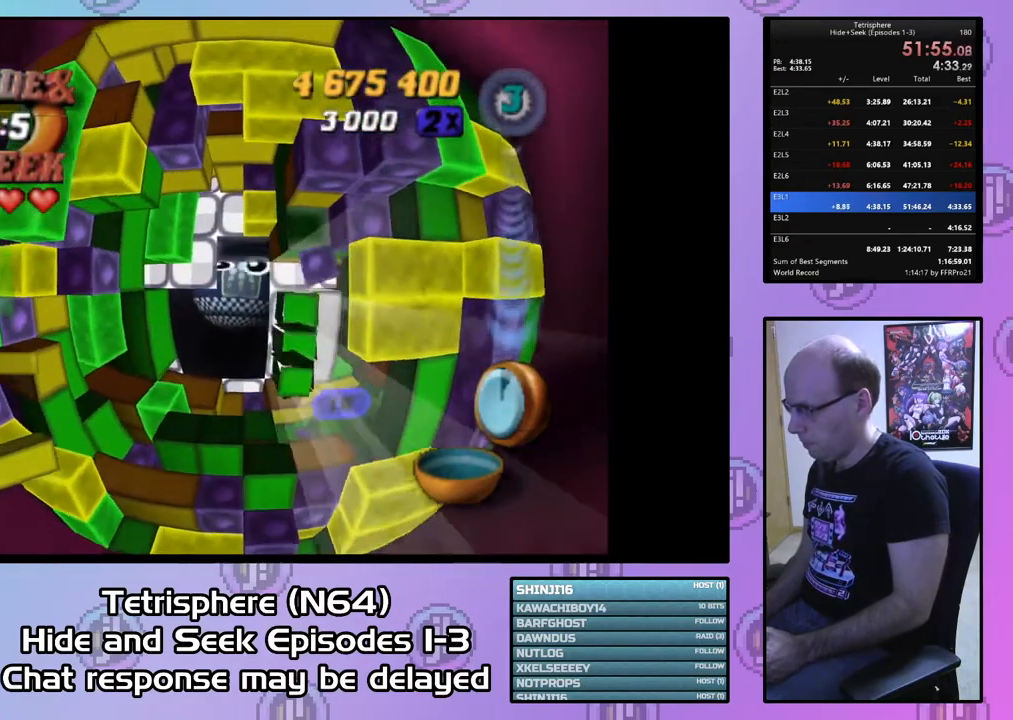
{"buttons": [], "right_stick": "center", "events": [[133, "DPAD_RIGHT", "up"], [167, "DPAD_RIGHT", "down"], [267, "DPAD_RIGHT", "up"]]}
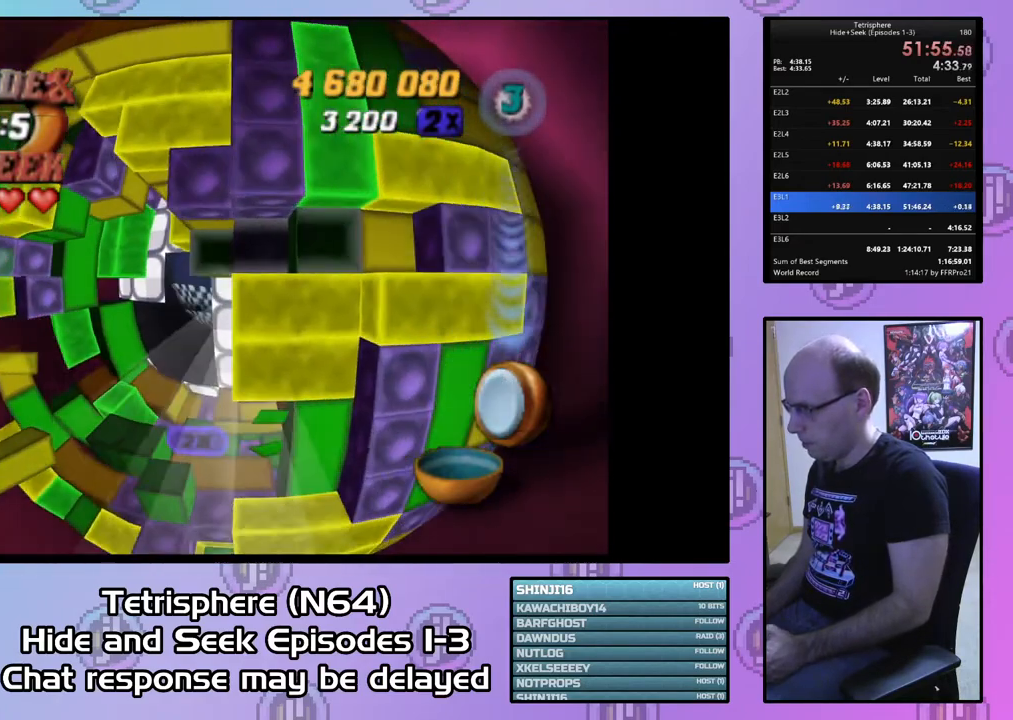
{"buttons": [], "right_stick": "center", "events": [[100, "DPAD_RIGHT", "down"], [200, "DPAD_RIGHT", "up"], [233, "DPAD_RIGHT", "down"], [367, "DPAD_RIGHT", "up"], [400, "DPAD_RIGHT", "down"], [500, "DPAD_RIGHT", "up"]]}
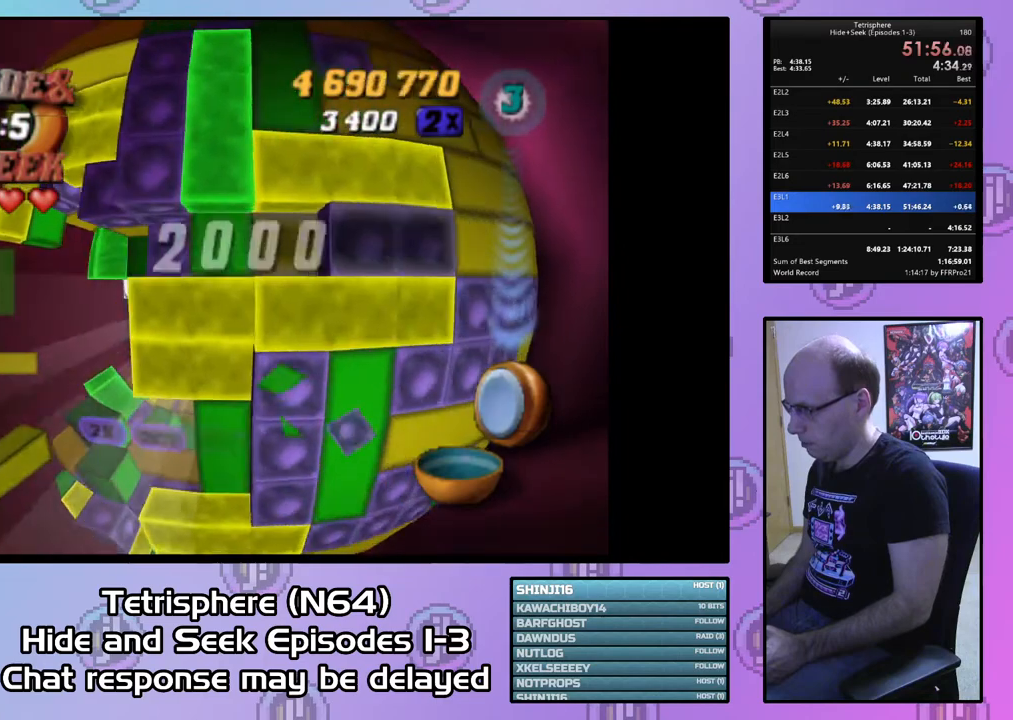
{"buttons": ["SQUARE", "DPAD_LEFT"], "right_stick": "center", "events": [[100, "DPAD_DOWN", "down"], [167, "DPAD_DOWN", "up"], [200, "SQUARE", "down"], [333, "DPAD_LEFT", "down"], [400, "DPAD_LEFT", "up"], [500, "DPAD_LEFT", "down"]]}
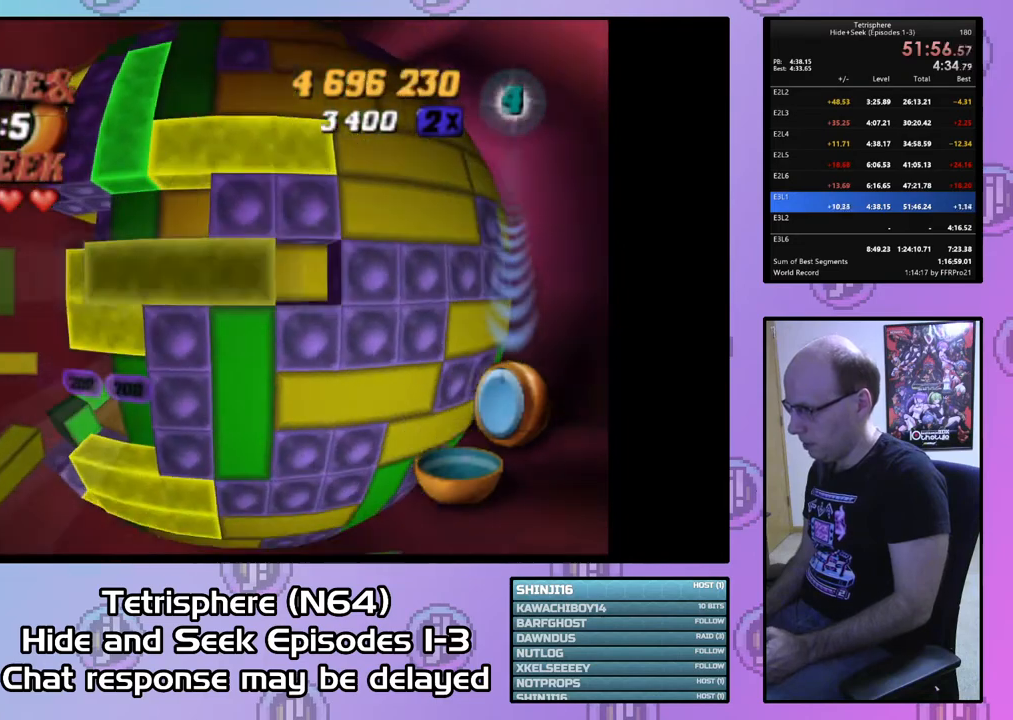
{"buttons": ["CIRCLE"], "right_stick": "center", "events": [[67, "DPAD_LEFT", "up"], [333, "SQUARE", "up"], [467, "CIRCLE", "down"]]}
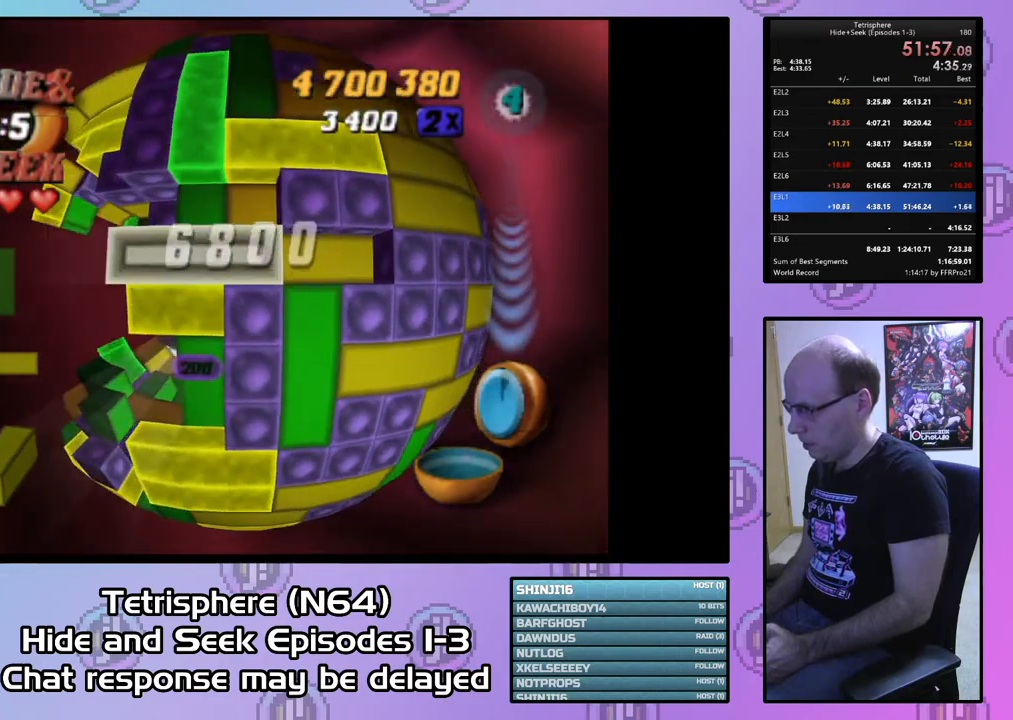
{"buttons": ["DPAD_LEFT"], "right_stick": "center", "events": [[67, "CIRCLE", "up"], [267, "CIRCLE", "down"], [400, "CIRCLE", "up"], [500, "DPAD_LEFT", "down"]]}
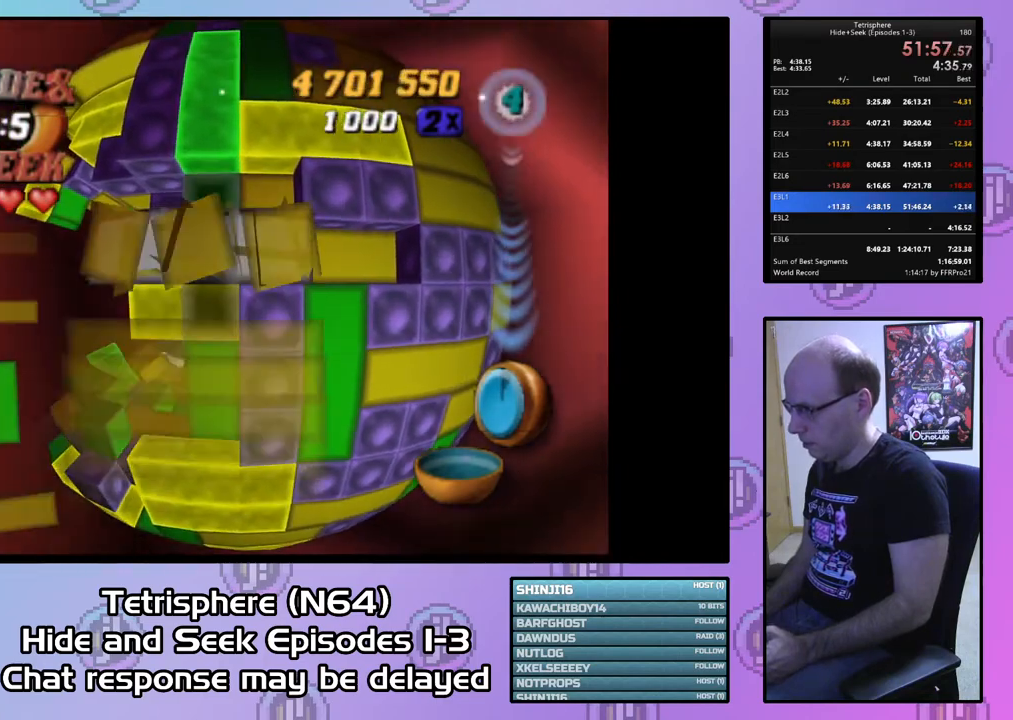
{"buttons": ["DPAD_LEFT"], "right_stick": "center", "events": []}
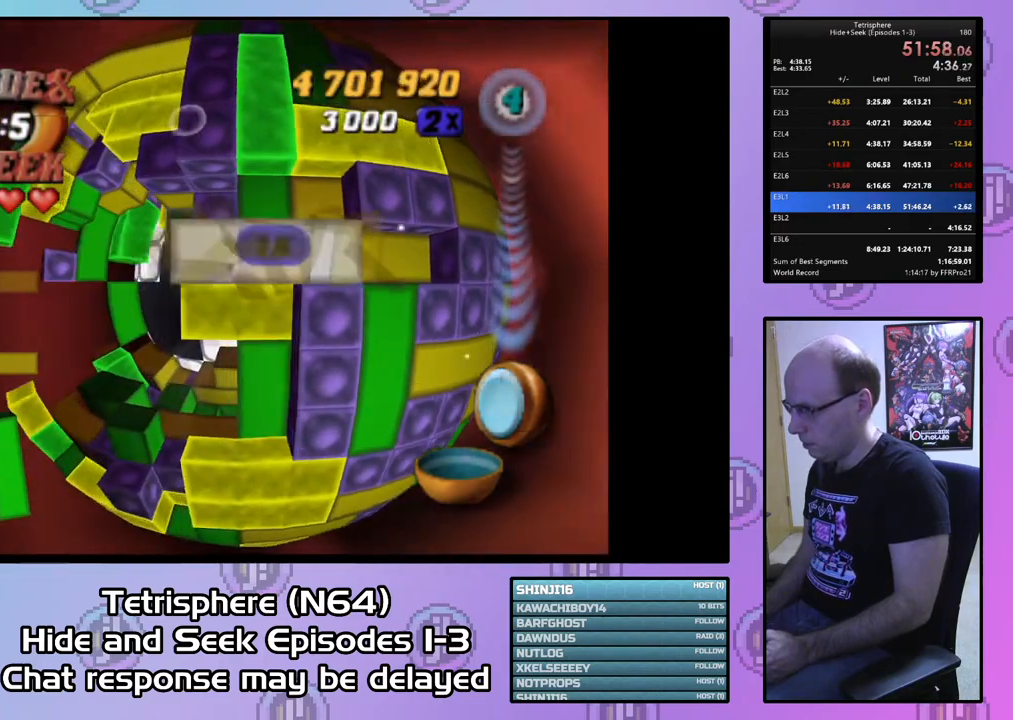
{"buttons": [], "right_stick": "center", "events": [[133, "DPAD_LEFT", "up"], [267, "DPAD_UP", "down"], [333, "DPAD_UP", "up"], [467, "DPAD_LEFT", "down"], [500, "DPAD_LEFT", "up"]]}
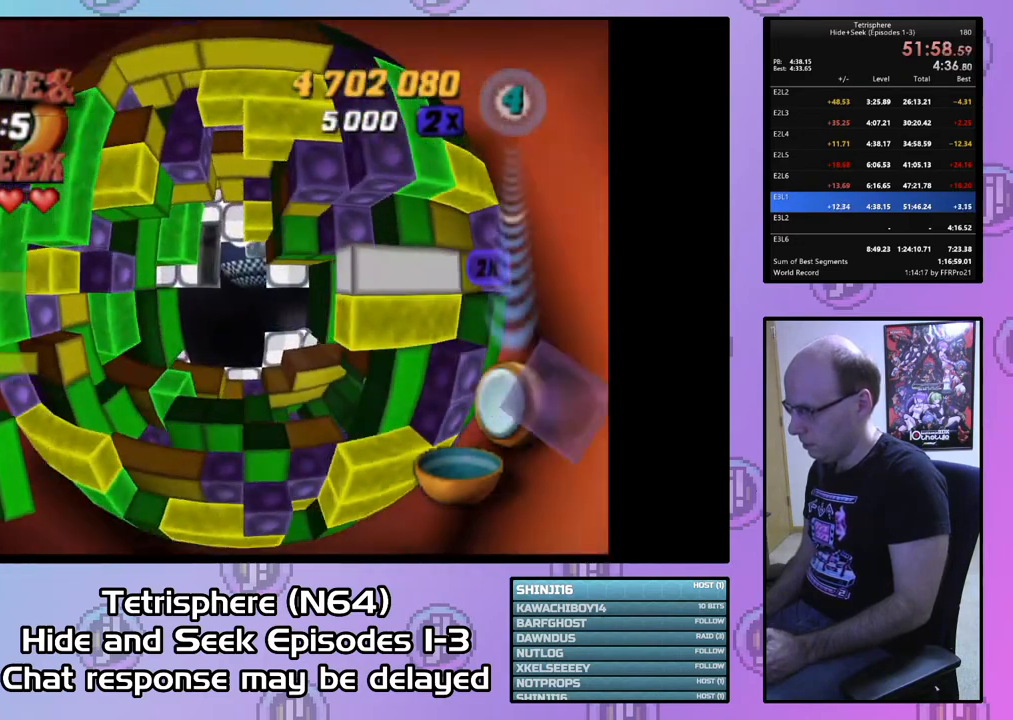
{"buttons": ["SQUARE"], "right_stick": "center", "events": [[133, "DPAD_UP", "down"], [233, "DPAD_UP", "up"], [500, "SQUARE", "down"]]}
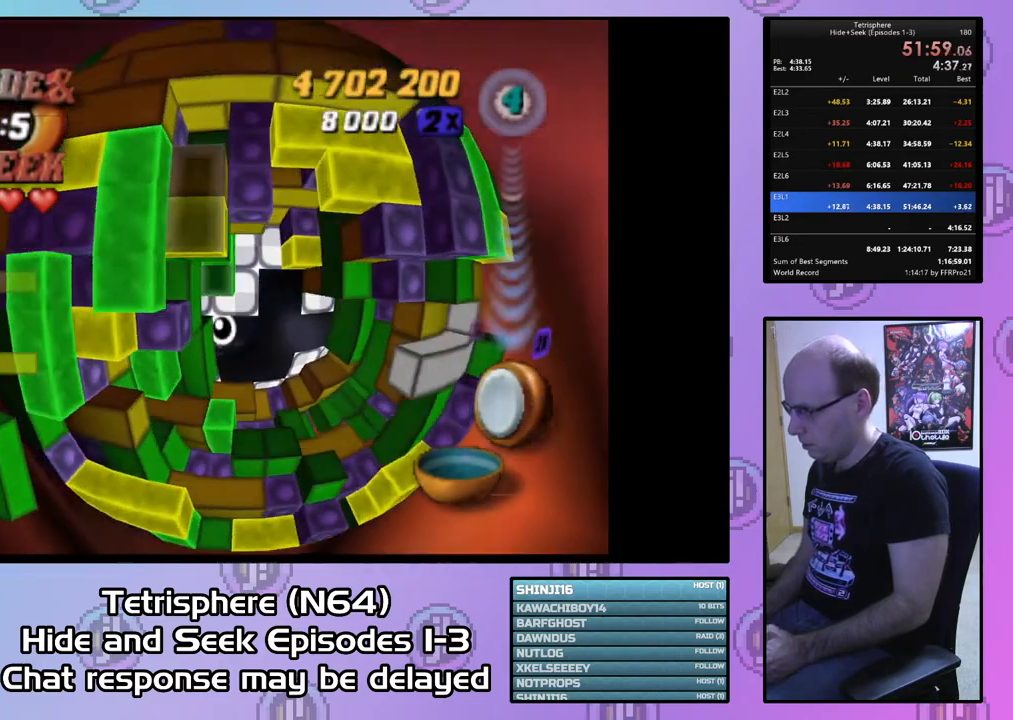
{"buttons": ["SQUARE", "DPAD_DOWN"], "right_stick": "center", "events": [[167, "DPAD_RIGHT", "down"], [200, "DPAD_DOWN", "down"], [267, "DPAD_RIGHT", "up"]]}
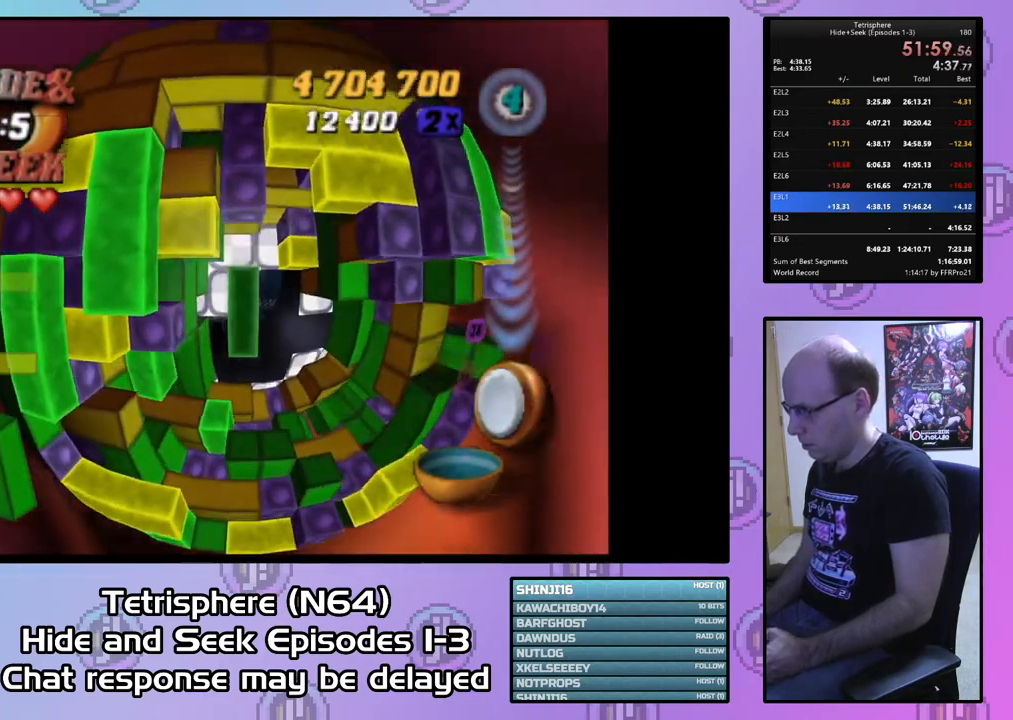
{"buttons": ["SQUARE"], "right_stick": "center", "events": [[133, "DPAD_DOWN", "up"], [233, "DPAD_LEFT", "down"], [333, "DPAD_LEFT", "up"]]}
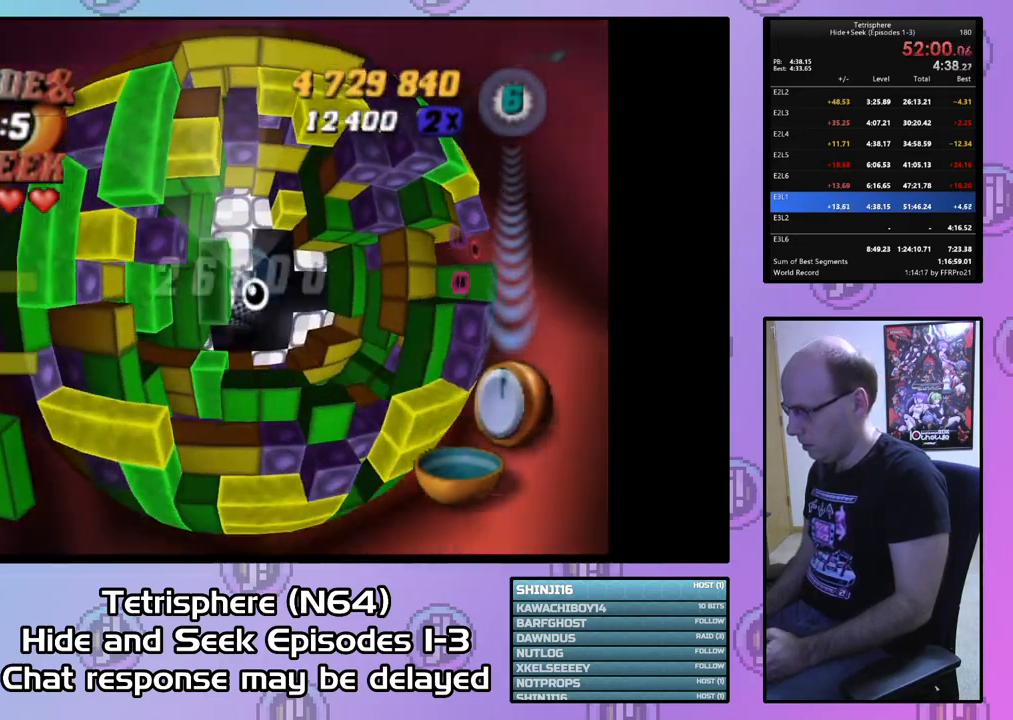
{"buttons": ["CIRCLE"], "right_stick": "center", "events": [[33, "DPAD_DOWN", "down"], [100, "DPAD_DOWN", "up"], [333, "SQUARE", "up"], [433, "CIRCLE", "down"]]}
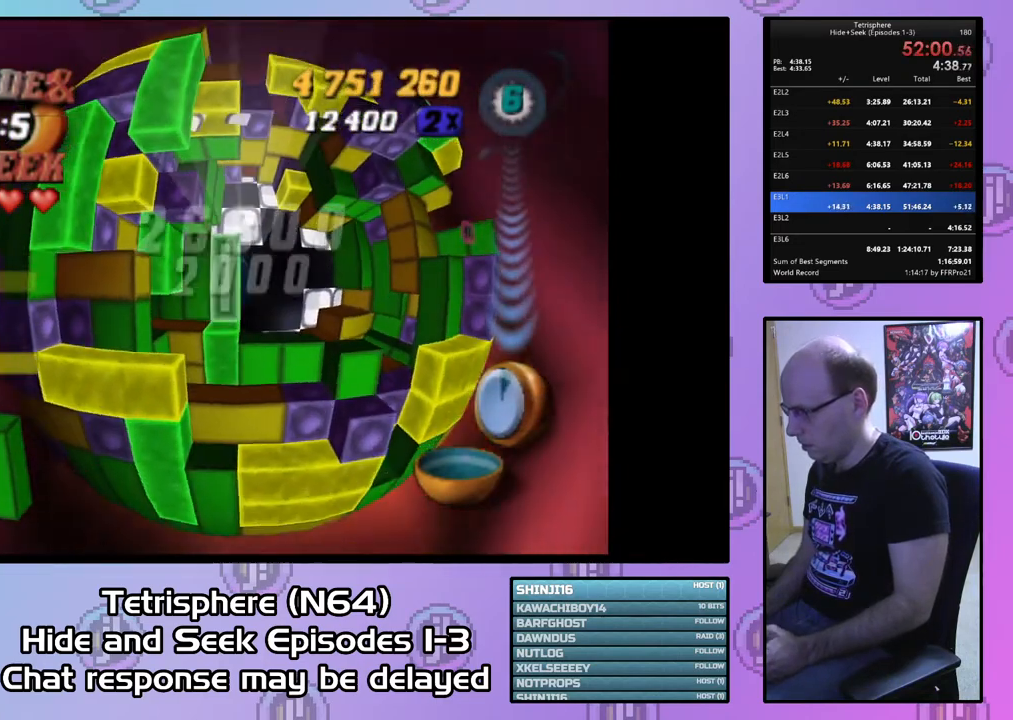
{"buttons": ["DPAD_UP"], "right_stick": "center", "events": [[67, "CIRCLE", "up"], [67, "DPAD_RIGHT", "down"], [100, "DPAD_UP", "down"], [500, "DPAD_RIGHT", "up"]]}
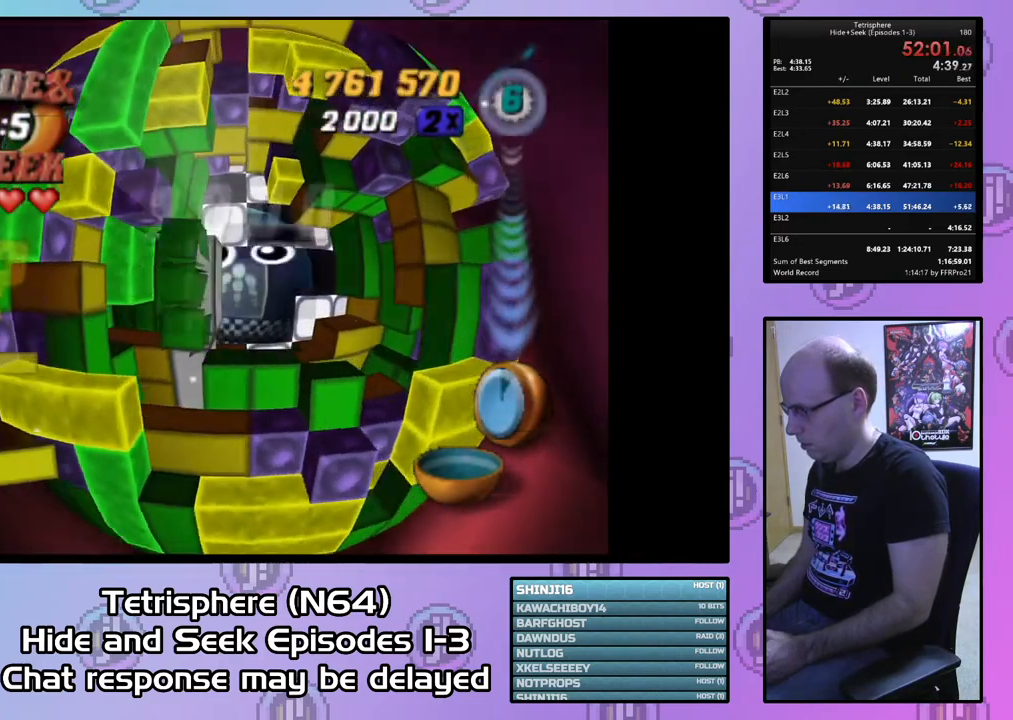
{"buttons": [], "right_stick": "center", "events": [[33, "DPAD_UP", "up"], [300, "DPAD_UP", "down"], [400, "DPAD_UP", "up"]]}
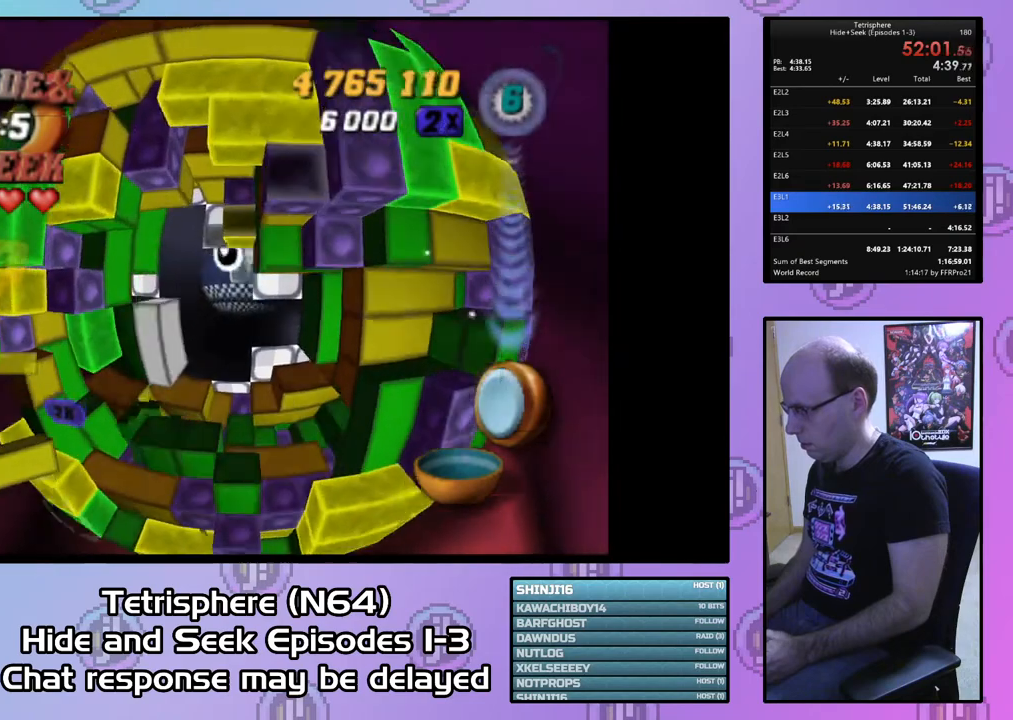
{"buttons": ["SQUARE"], "right_stick": "center", "events": [[333, "SQUARE", "down"]]}
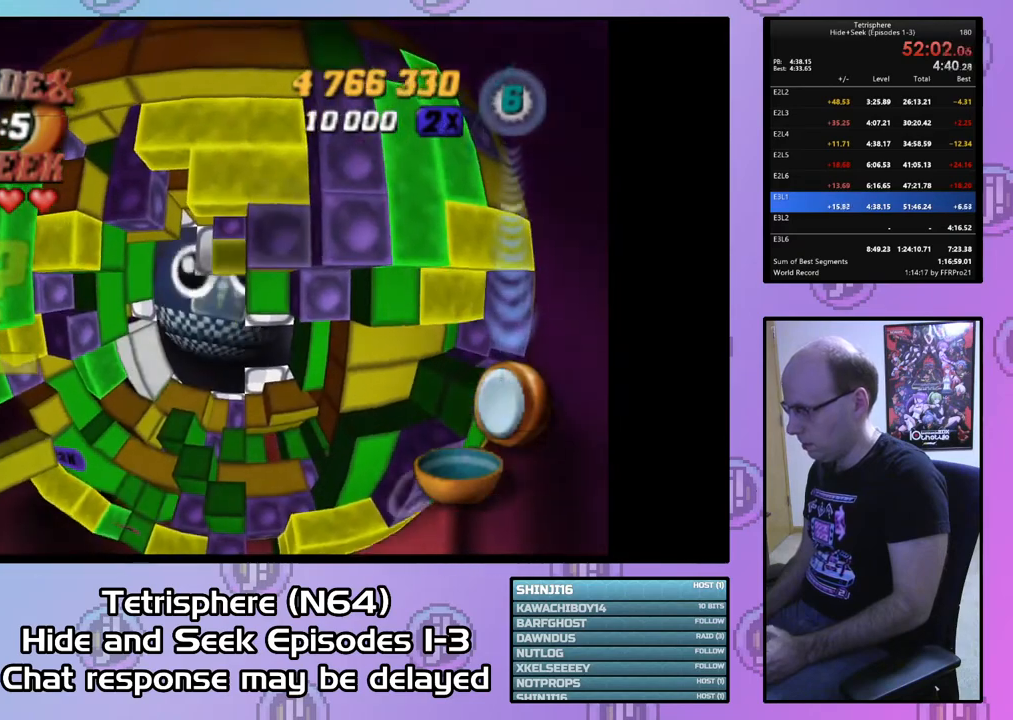
{"buttons": ["SQUARE"], "right_stick": "center", "events": [[33, "DPAD_LEFT", "down"], [100, "DPAD_LEFT", "up"], [167, "DPAD_DOWN", "down"], [400, "DPAD_DOWN", "up"]]}
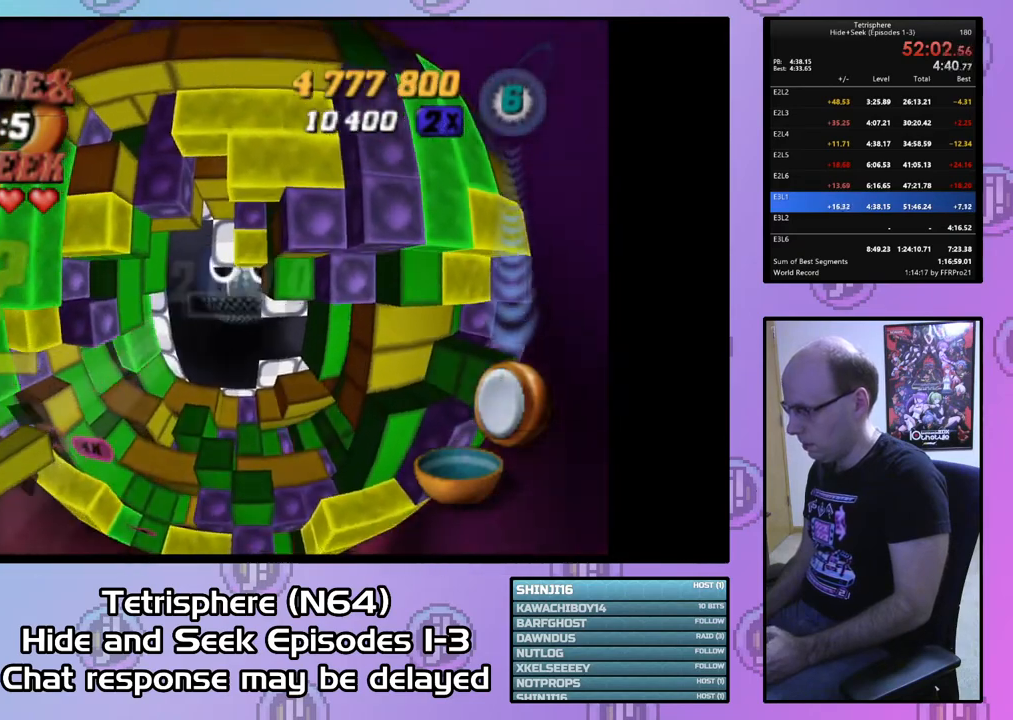
{"buttons": ["DPAD_RIGHT"], "right_stick": "center", "events": [[133, "SQUARE", "up"], [167, "DPAD_UP", "down"], [233, "DPAD_UP", "up"], [300, "DPAD_UP", "down"], [367, "DPAD_UP", "up"], [433, "DPAD_RIGHT", "down"]]}
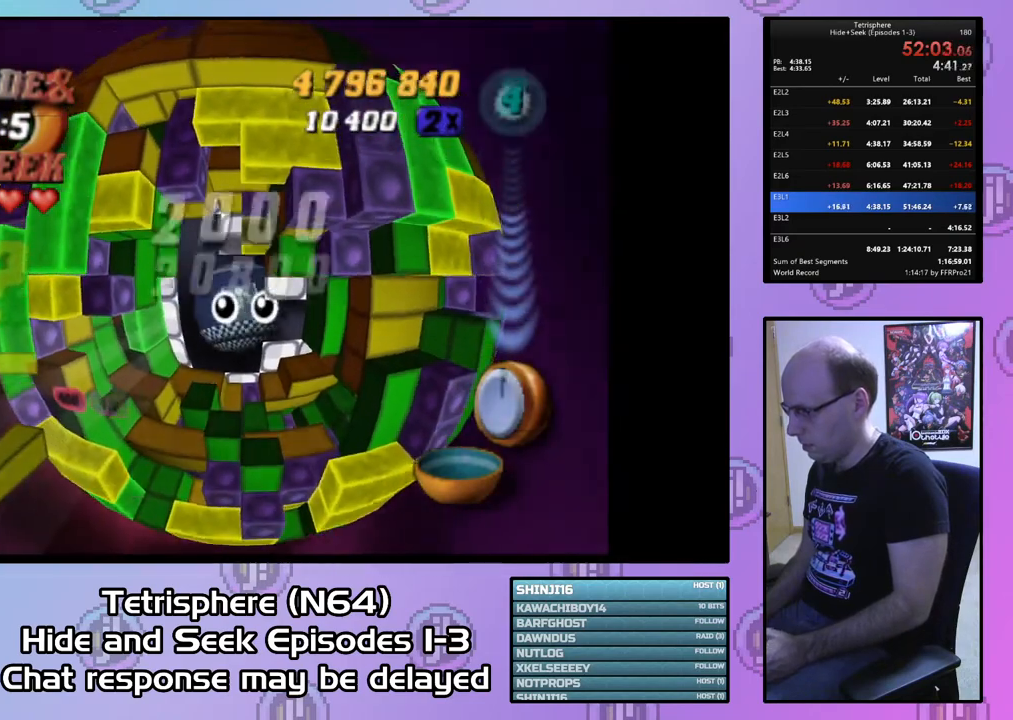
{"buttons": ["SQUARE", "DPAD_DOWN"], "right_stick": "center", "events": [[67, "DPAD_RIGHT", "up"], [167, "SQUARE", "down"], [300, "DPAD_LEFT", "down"], [433, "DPAD_DOWN", "down"], [500, "DPAD_LEFT", "up"]]}
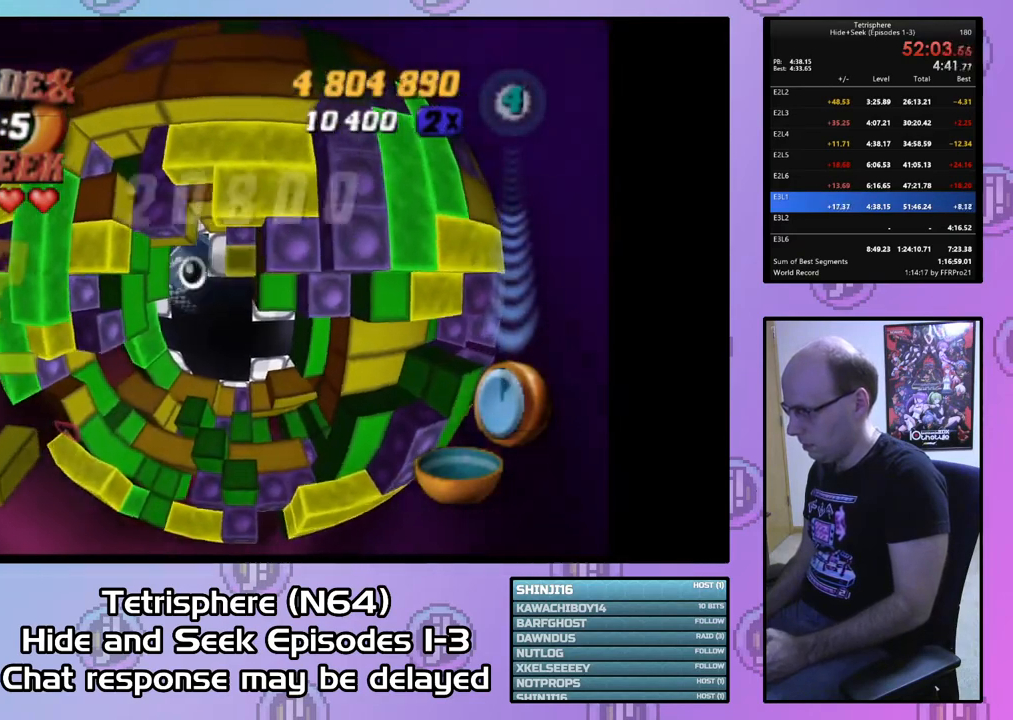
{"buttons": ["DPAD_UP"], "right_stick": "center", "events": [[333, "DPAD_DOWN", "up"], [467, "DPAD_UP", "down"], [467, "SQUARE", "up"]]}
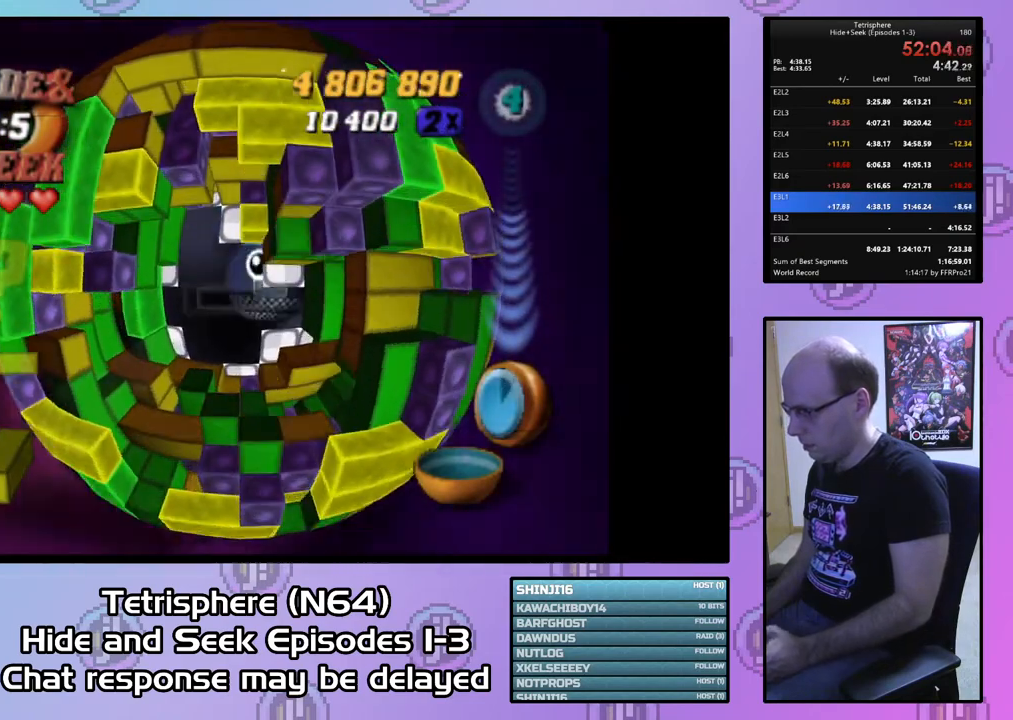
{"buttons": [], "right_stick": "center", "events": [[67, "DPAD_UP", "up"], [400, "DPAD_UP", "down"], [500, "DPAD_UP", "up"]]}
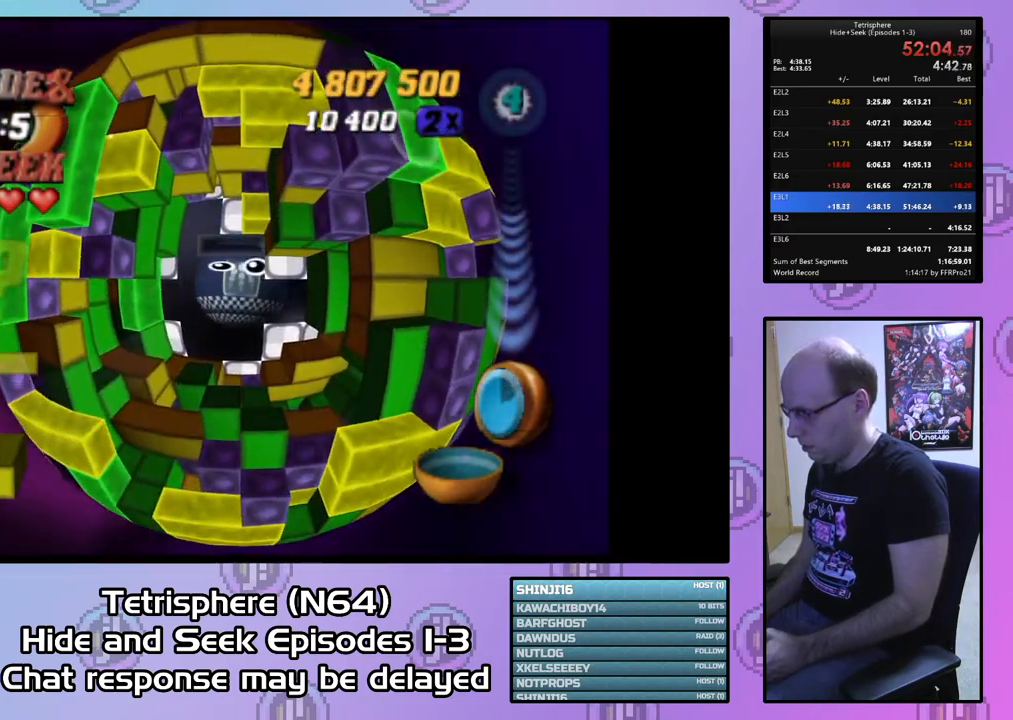
{"buttons": ["DPAD_RIGHT"], "right_stick": "center", "events": [[100, "DPAD_RIGHT", "down"], [167, "DPAD_RIGHT", "up"], [300, "DPAD_UP", "down"], [400, "DPAD_UP", "up"], [467, "DPAD_RIGHT", "down"]]}
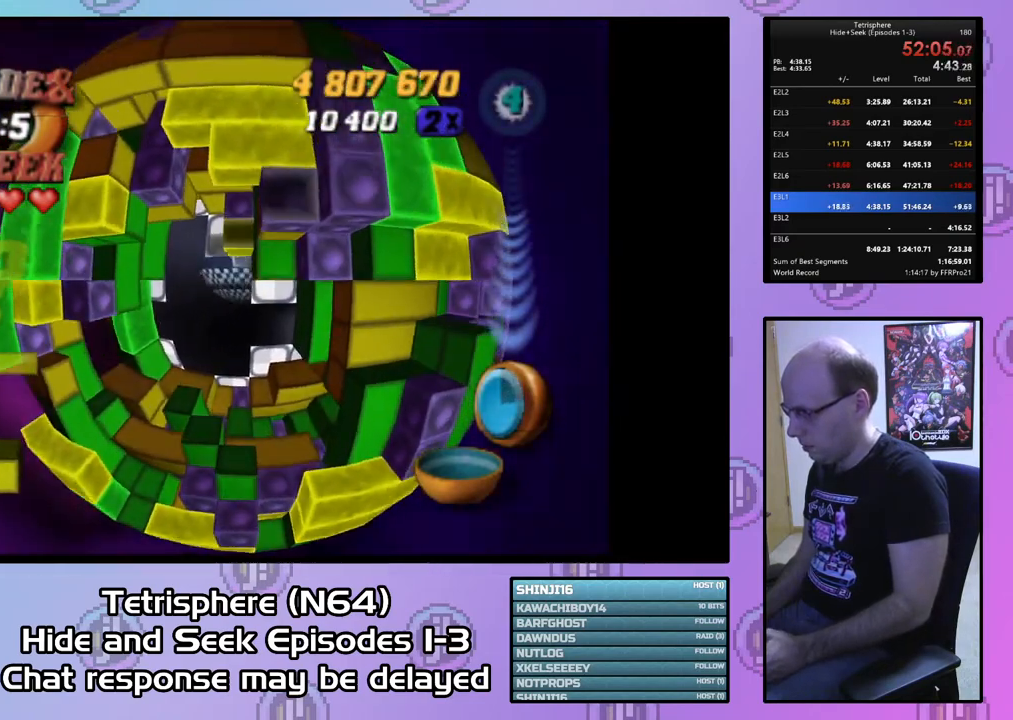
{"buttons": ["SQUARE"], "right_stick": "center", "events": [[33, "DPAD_RIGHT", "up"], [433, "SQUARE", "down"]]}